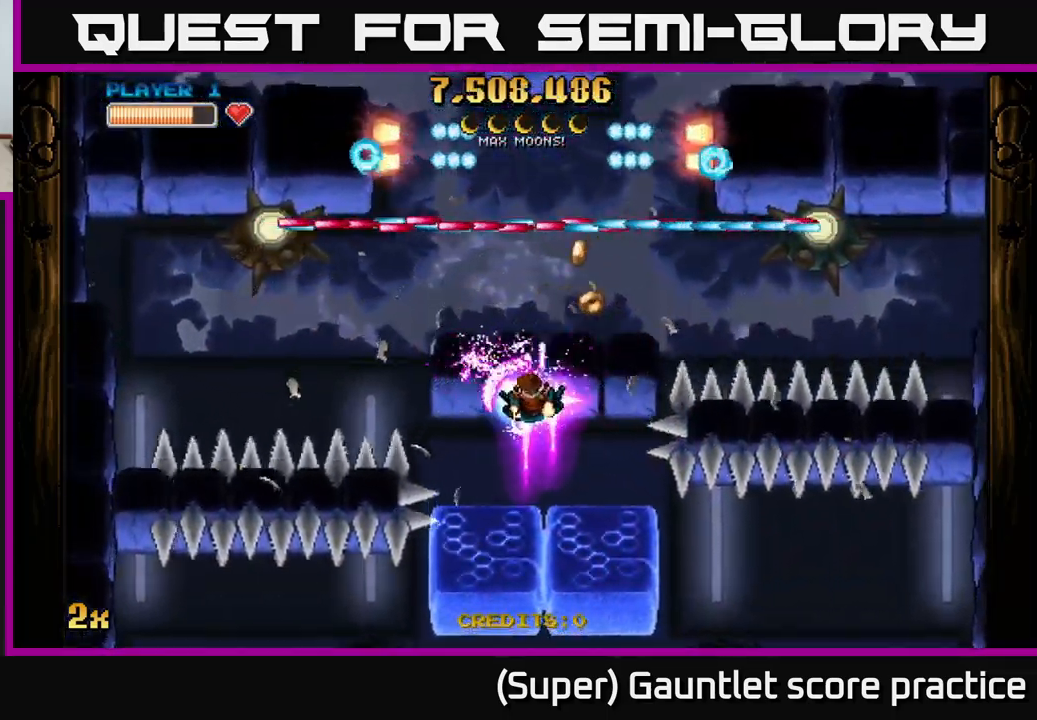
Gameplay with a controller (Xbox layout); each line is a JSON object with the inputs held at the frame after it. "events" lists button and stick changes between this image and that frame as [ms after this image, input, new state], when the widget could be followed in between. Not read: R3 right_stick.
{"buttons": ["A"], "left_stick": "up-right", "events": [[217, "X", "down"], [300, "left_stick", "up-right"], [434, "X", "up"]]}
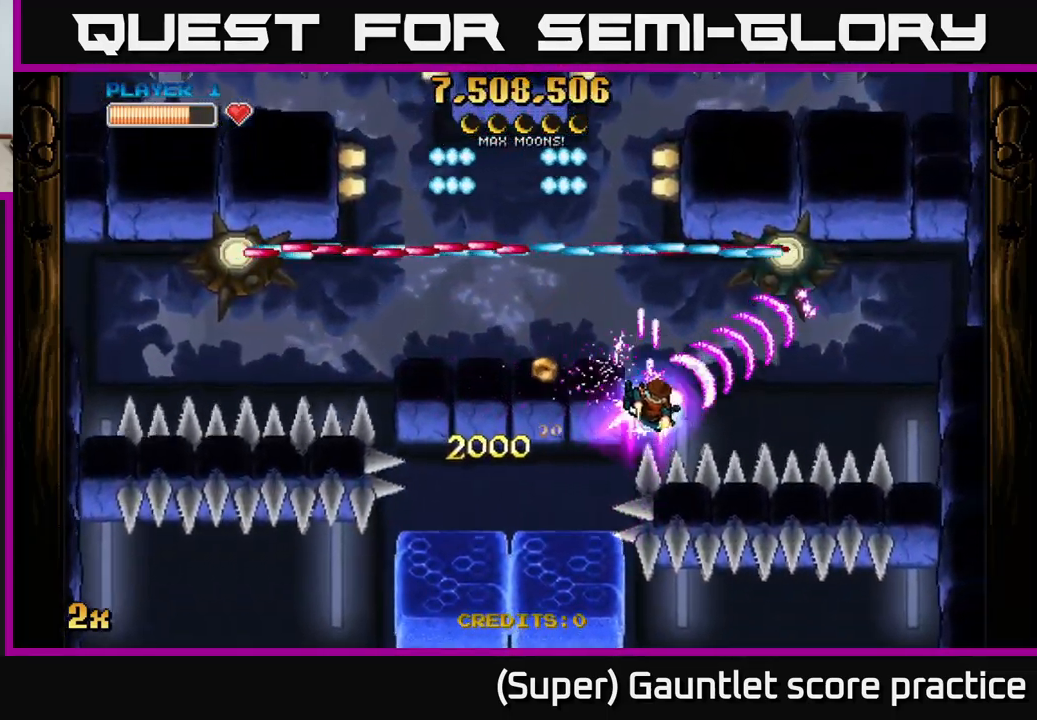
{"buttons": ["A", "X"], "left_stick": "left", "events": [[250, "left_stick", "left"], [434, "X", "down"]]}
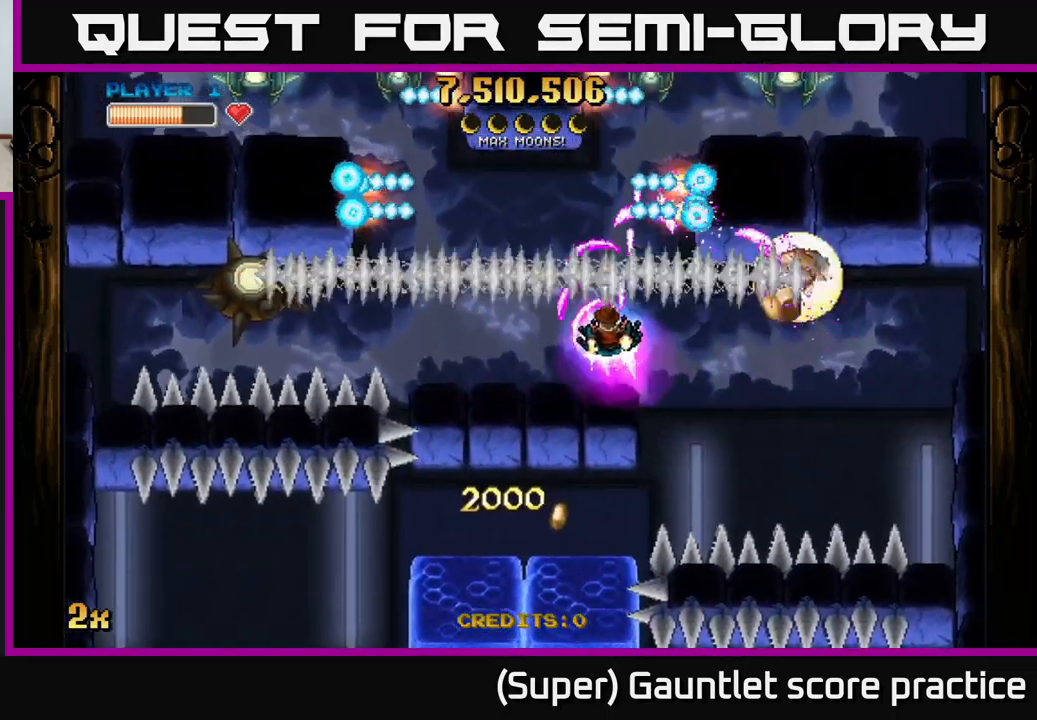
{"buttons": ["A"], "left_stick": "down-left", "events": [[184, "X", "up"], [317, "left_stick", "center"], [484, "left_stick", "down-left"]]}
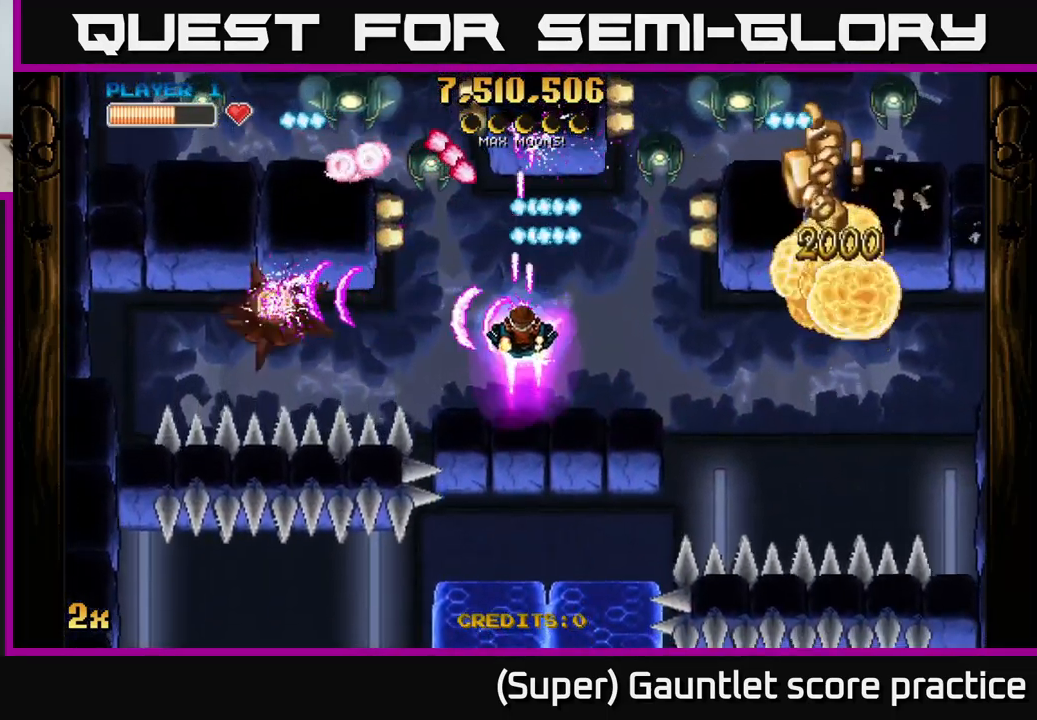
{"buttons": ["A"], "left_stick": "left", "events": [[184, "left_stick", "left"]]}
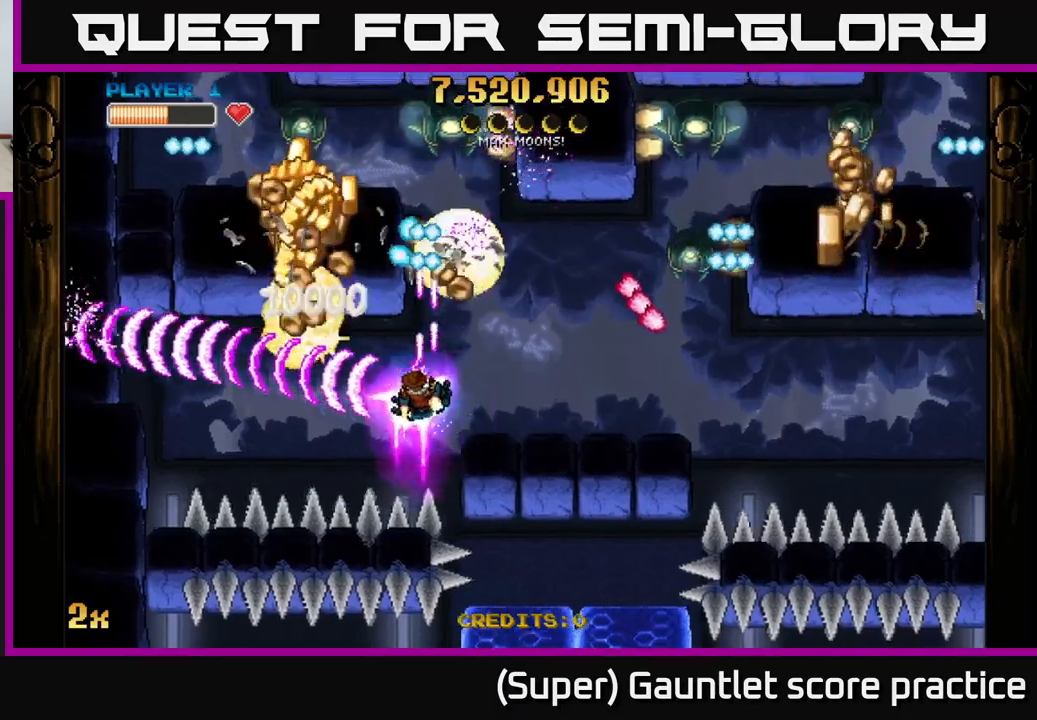
{"buttons": ["A"], "left_stick": "down-left", "events": [[33, "X", "down"], [50, "left_stick", "up-right"], [150, "X", "up"], [183, "left_stick", "left"], [233, "left_stick", "down-left"]]}
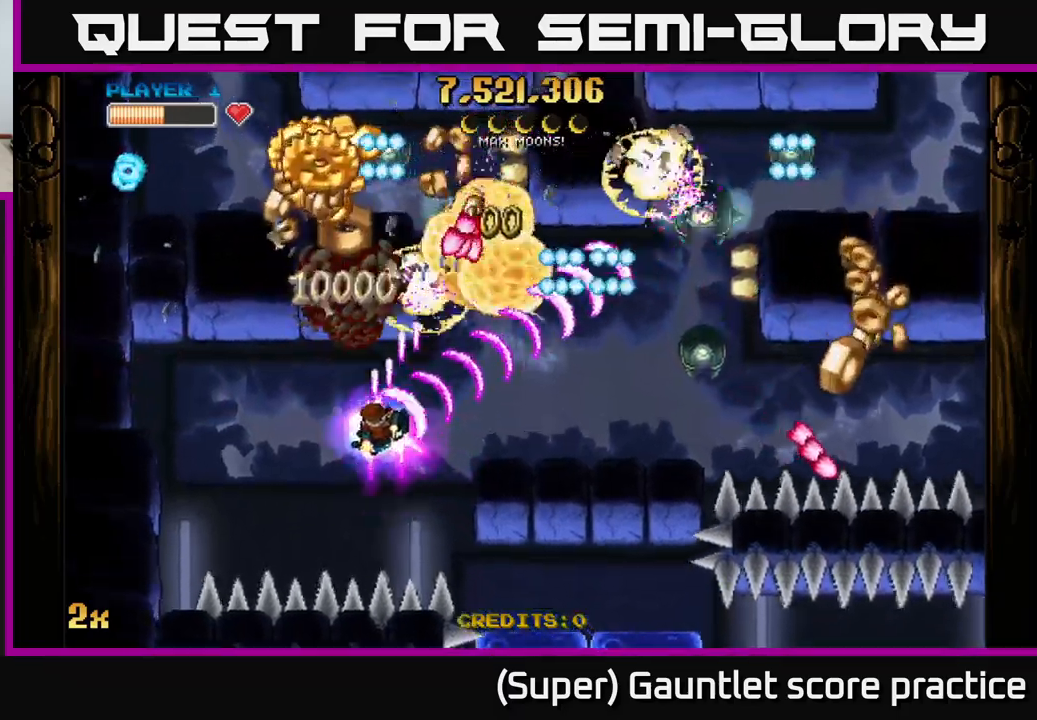
{"buttons": ["A"], "left_stick": "down-left", "events": [[67, "left_stick", "right"], [117, "X", "down"], [233, "X", "up"], [250, "left_stick", "down-left"]]}
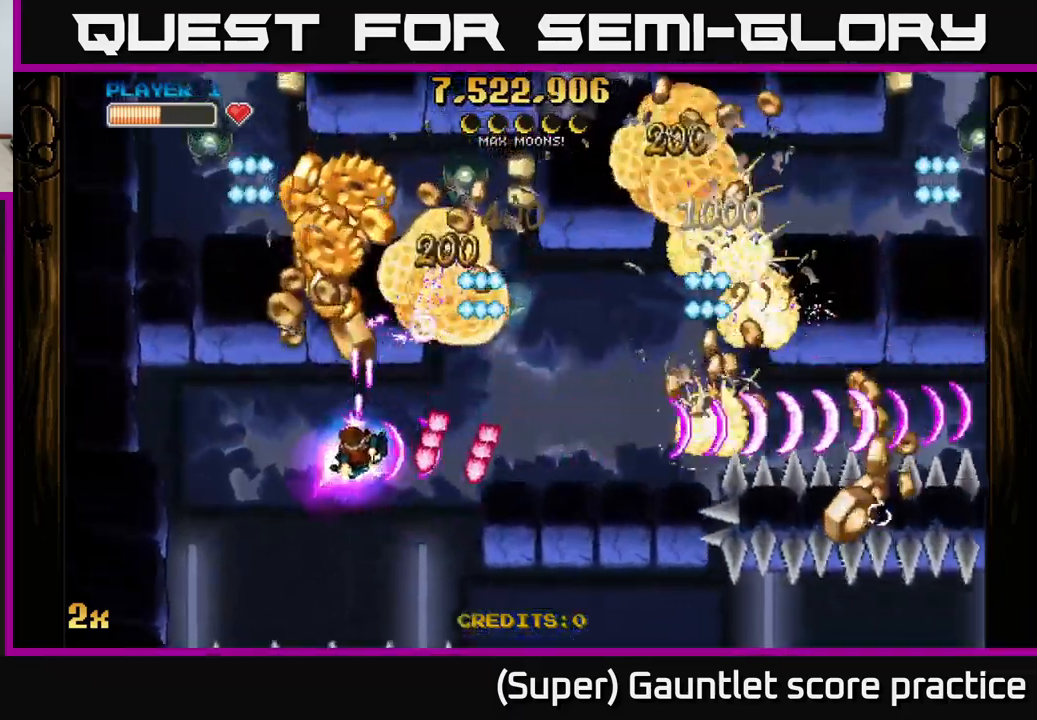
{"buttons": ["A"], "left_stick": "down-right", "events": [[50, "left_stick", "up-left"], [200, "left_stick", "left"], [350, "left_stick", "down-right"]]}
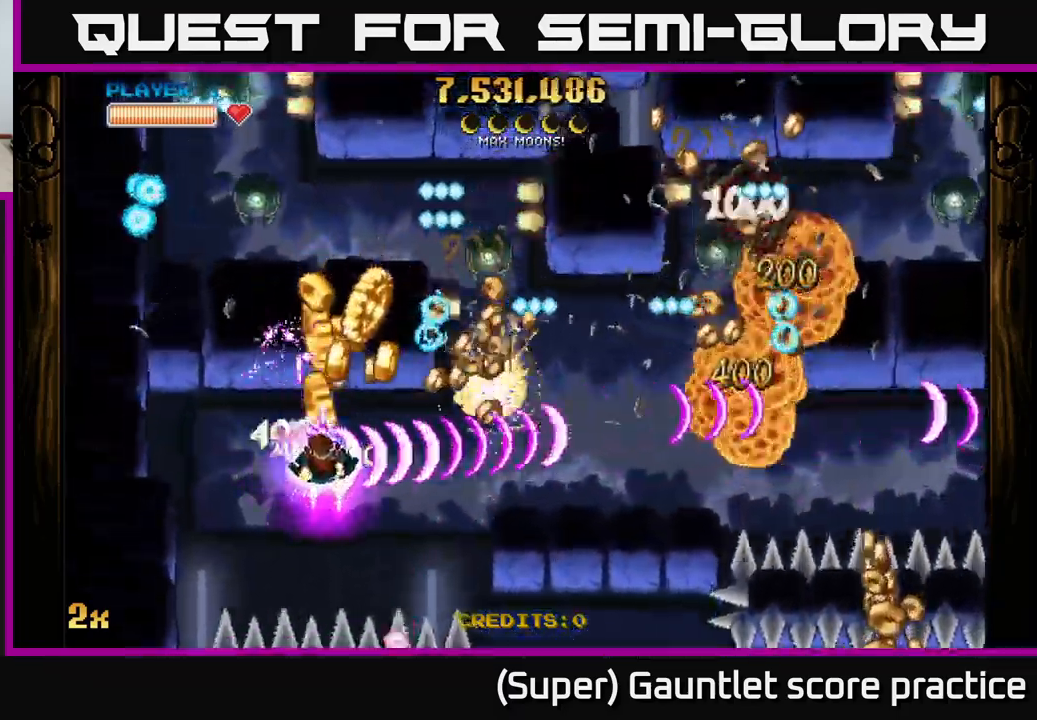
{"buttons": ["A"], "left_stick": "right", "events": [[100, "left_stick", "up-right"], [183, "X", "down"], [217, "left_stick", "left"], [267, "X", "up"], [350, "left_stick", "right"]]}
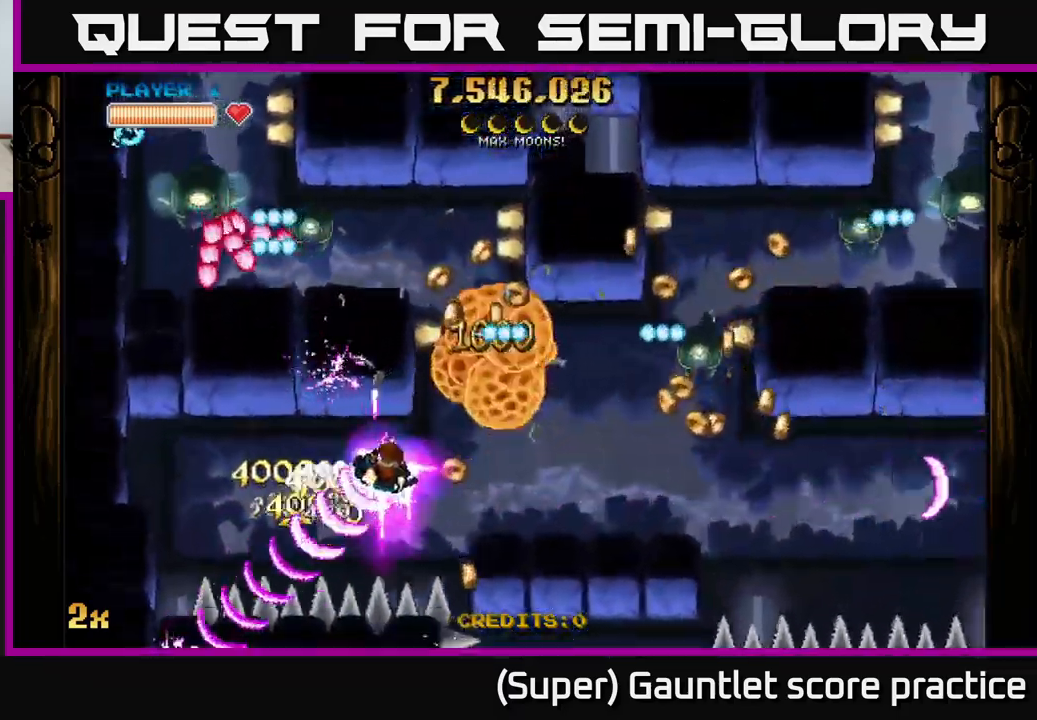
{"buttons": ["A"], "left_stick": "down-right", "events": [[50, "X", "down"], [67, "left_stick", "up-right"], [167, "X", "up"], [217, "left_stick", "down-right"]]}
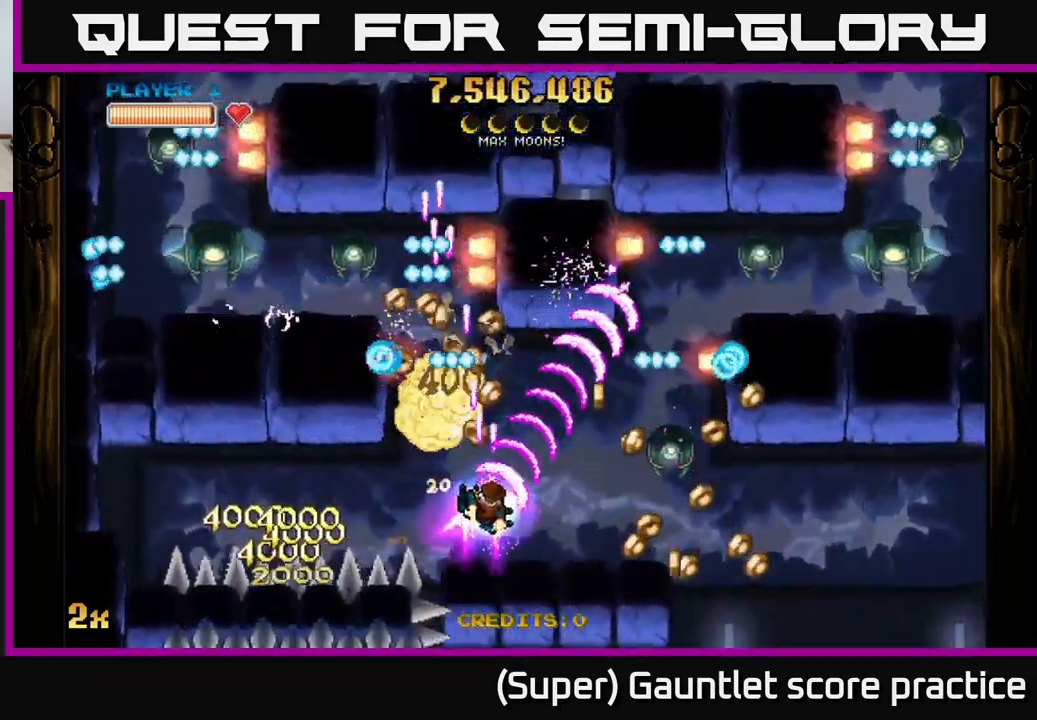
{"buttons": ["A"], "left_stick": "up-left", "events": [[483, "left_stick", "up-left"]]}
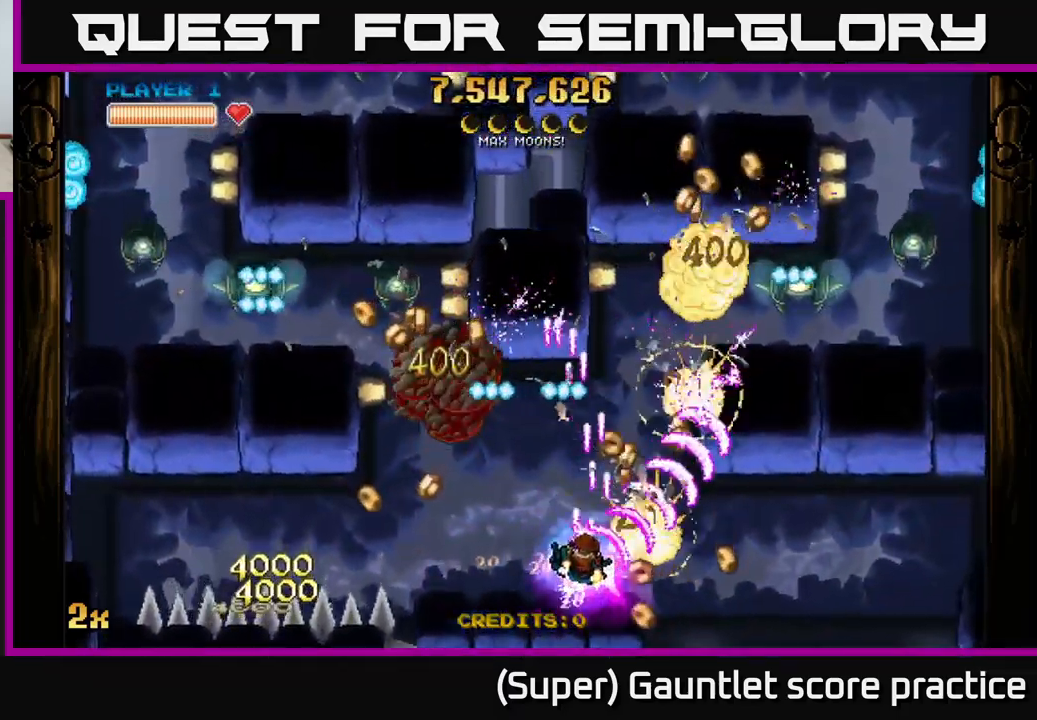
{"buttons": ["A"], "left_stick": "right", "events": [[150, "left_stick", "left"], [333, "X", "down"], [333, "left_stick", "up-left"], [467, "X", "up"], [500, "left_stick", "right"]]}
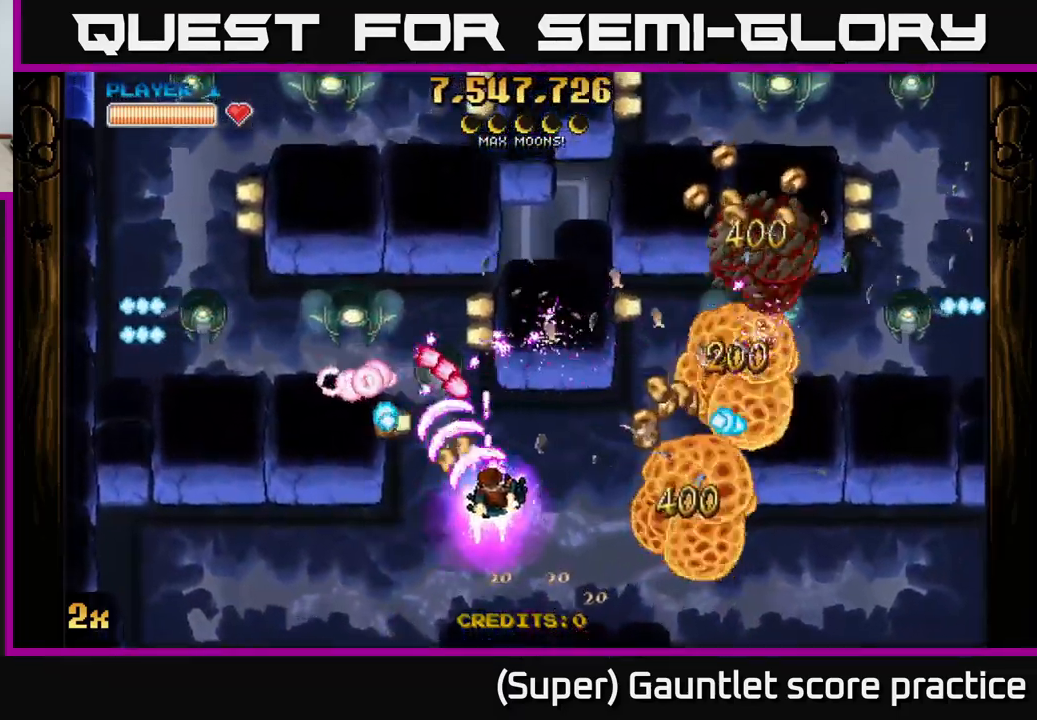
{"buttons": ["A"], "left_stick": "up-left", "events": [[17, "left_stick", "down-right"], [333, "left_stick", "down-left"], [433, "left_stick", "up-left"]]}
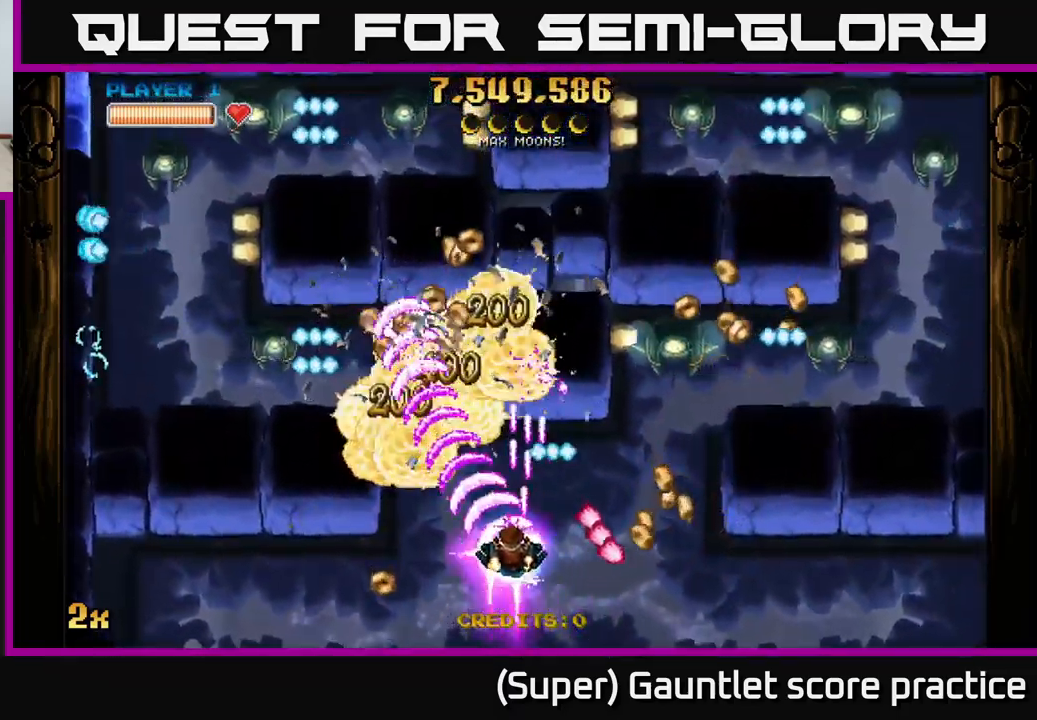
{"buttons": ["A"], "left_stick": "down-right", "events": [[133, "left_stick", "down-left"], [217, "left_stick", "right"], [300, "X", "down"], [400, "X", "up"], [483, "left_stick", "down-right"]]}
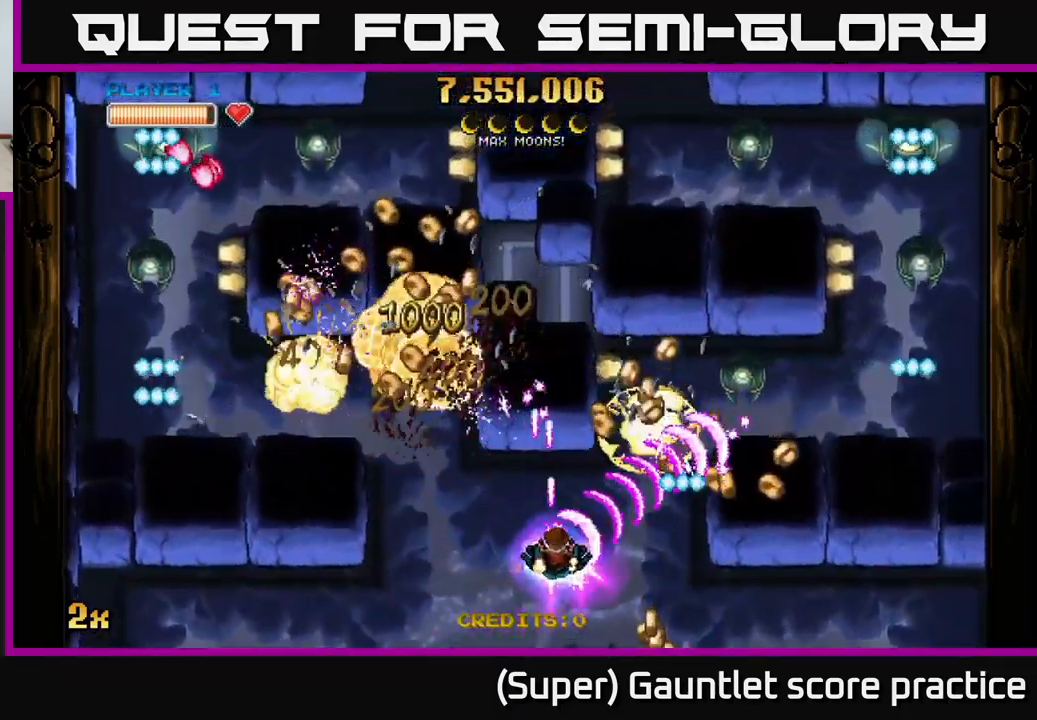
{"buttons": ["A"], "left_stick": "down-right", "events": [[17, "left_stick", "right"], [50, "left_stick", "down-left"], [183, "left_stick", "left"], [417, "left_stick", "down"], [467, "left_stick", "down-right"]]}
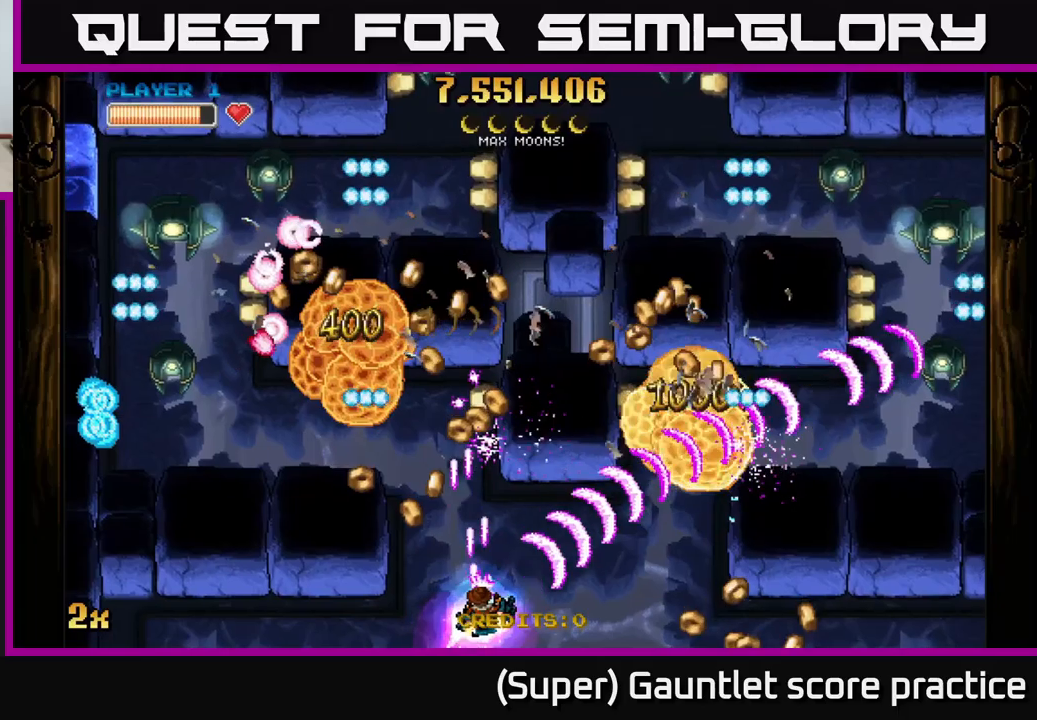
{"buttons": ["A", "X"], "left_stick": "up-left", "events": [[17, "left_stick", "right"], [100, "left_stick", "up"], [234, "left_stick", "left"], [317, "left_stick", "down"], [434, "left_stick", "up-left"], [484, "X", "down"]]}
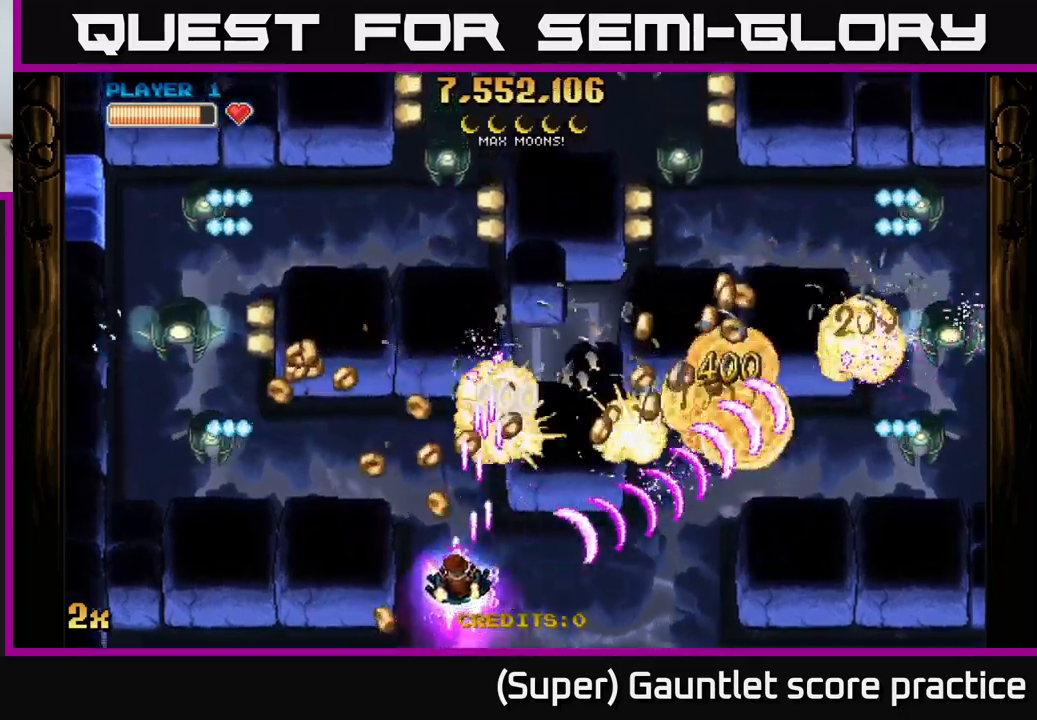
{"buttons": ["A"], "left_stick": "up-left", "events": [[117, "left_stick", "left"], [150, "X", "up"], [334, "left_stick", "up-right"], [484, "left_stick", "up-left"]]}
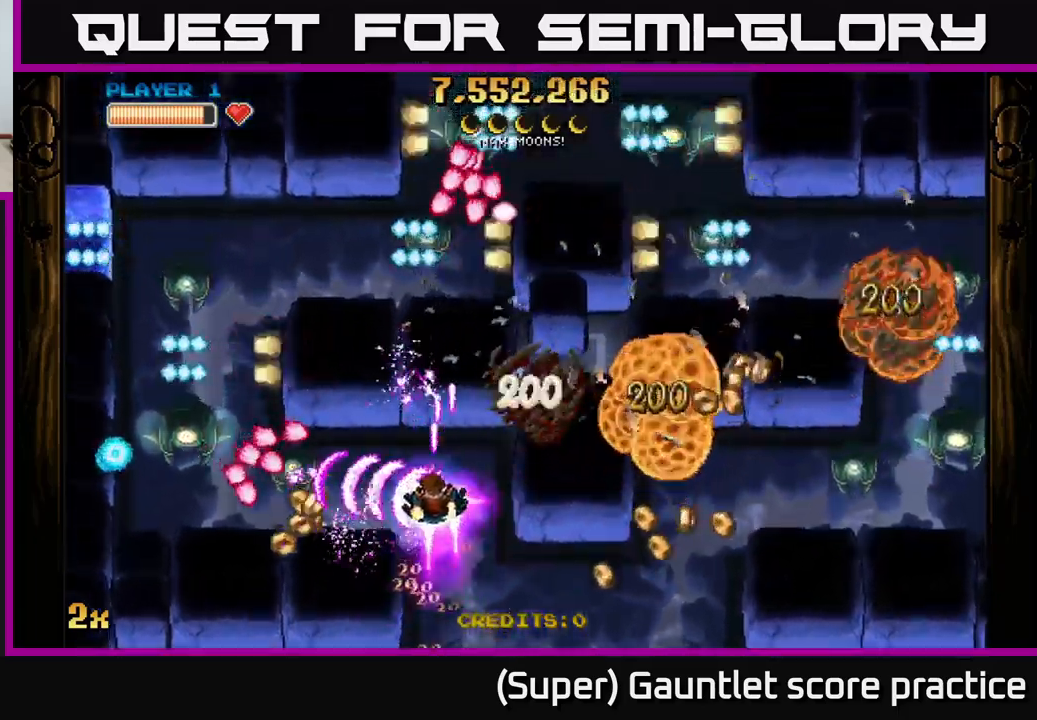
{"buttons": ["A"], "left_stick": "left", "events": [[84, "left_stick", "down-right"], [184, "left_stick", "right"], [434, "left_stick", "up"], [484, "left_stick", "left"]]}
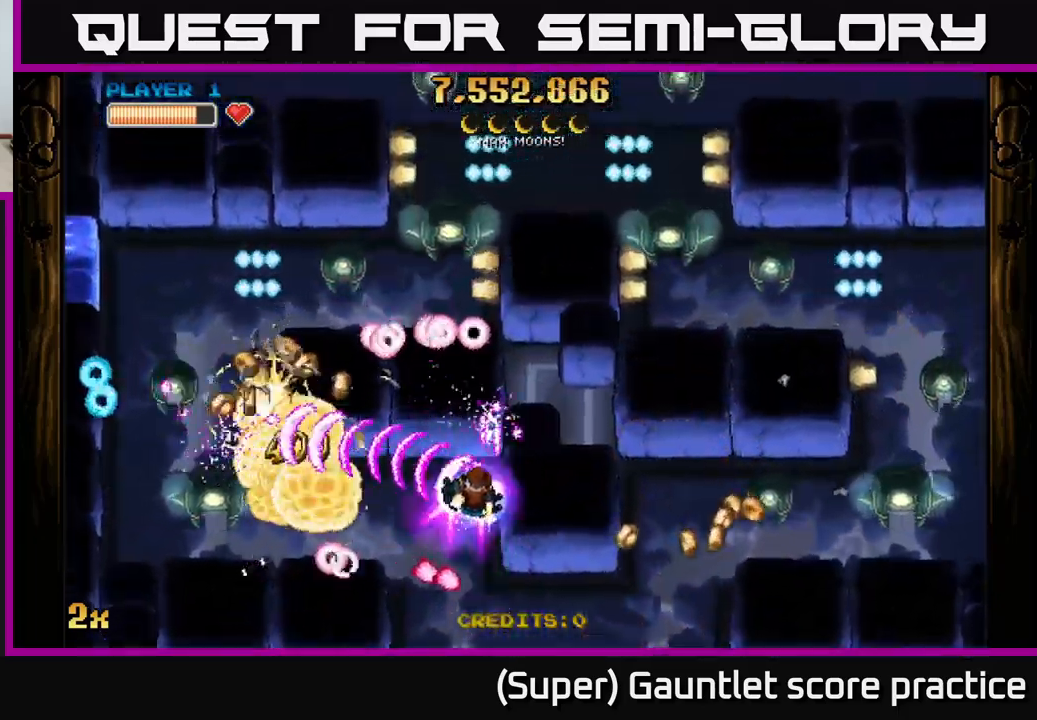
{"buttons": ["A"], "left_stick": "left", "events": [[17, "left_stick", "down-left"], [400, "left_stick", "left"]]}
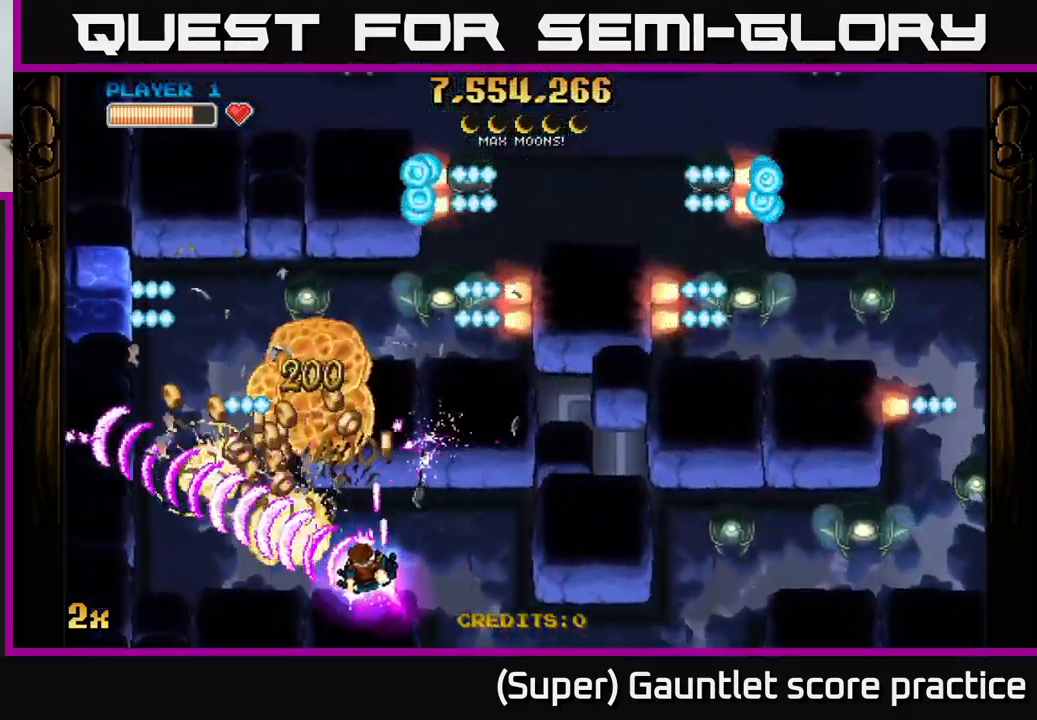
{"buttons": ["A"], "left_stick": "down-left", "events": [[34, "left_stick", "up-left"], [84, "X", "down"], [200, "X", "up"], [284, "left_stick", "down-left"]]}
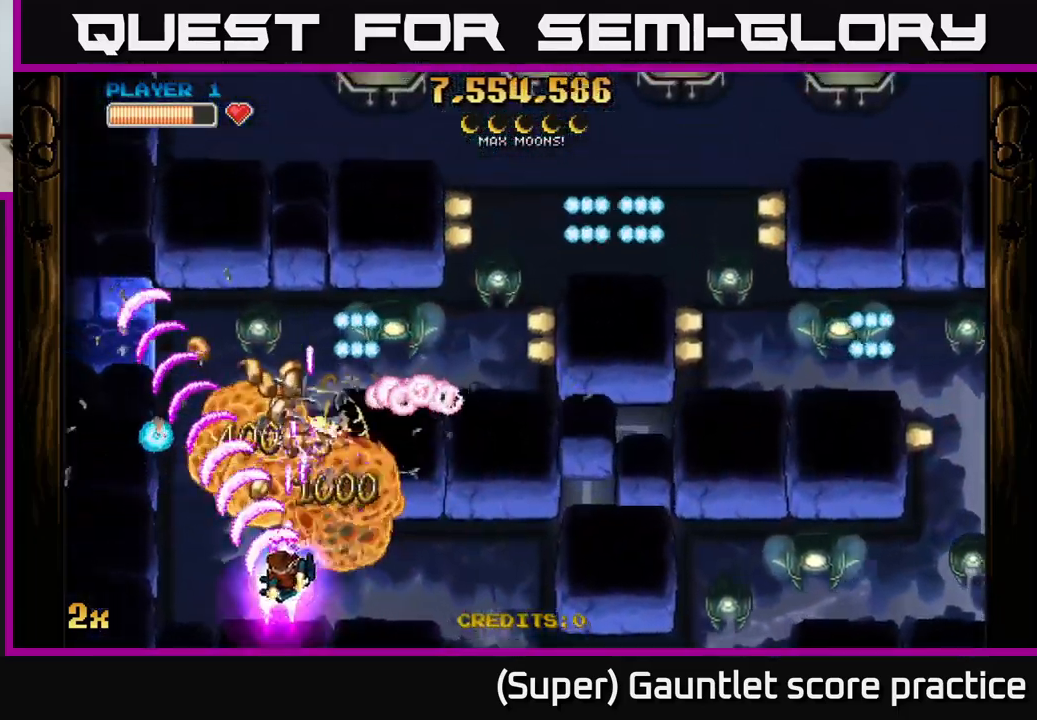
{"buttons": ["A"], "left_stick": "up", "events": [[84, "left_stick", "up"], [100, "X", "down"], [217, "X", "up"], [284, "left_stick", "left"], [500, "left_stick", "up"]]}
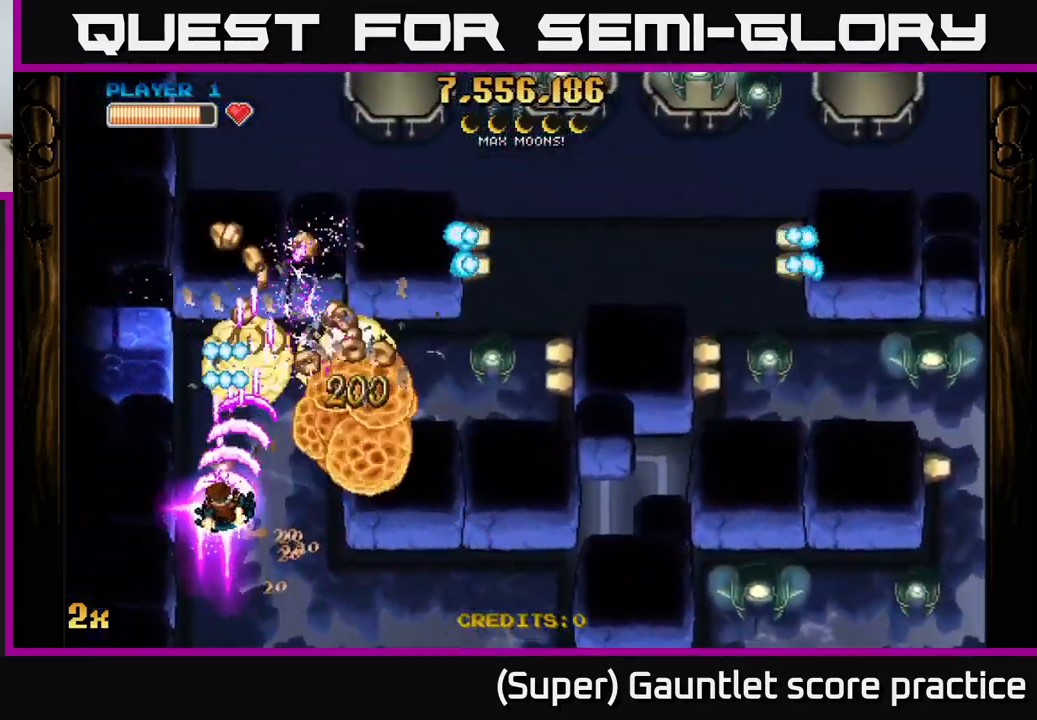
{"buttons": ["A"], "left_stick": "right", "events": [[34, "X", "down"], [34, "left_stick", "up-right"], [150, "X", "up"], [184, "left_stick", "up-left"], [267, "left_stick", "down-left"], [317, "left_stick", "down-right"], [384, "left_stick", "up-right"], [450, "left_stick", "right"]]}
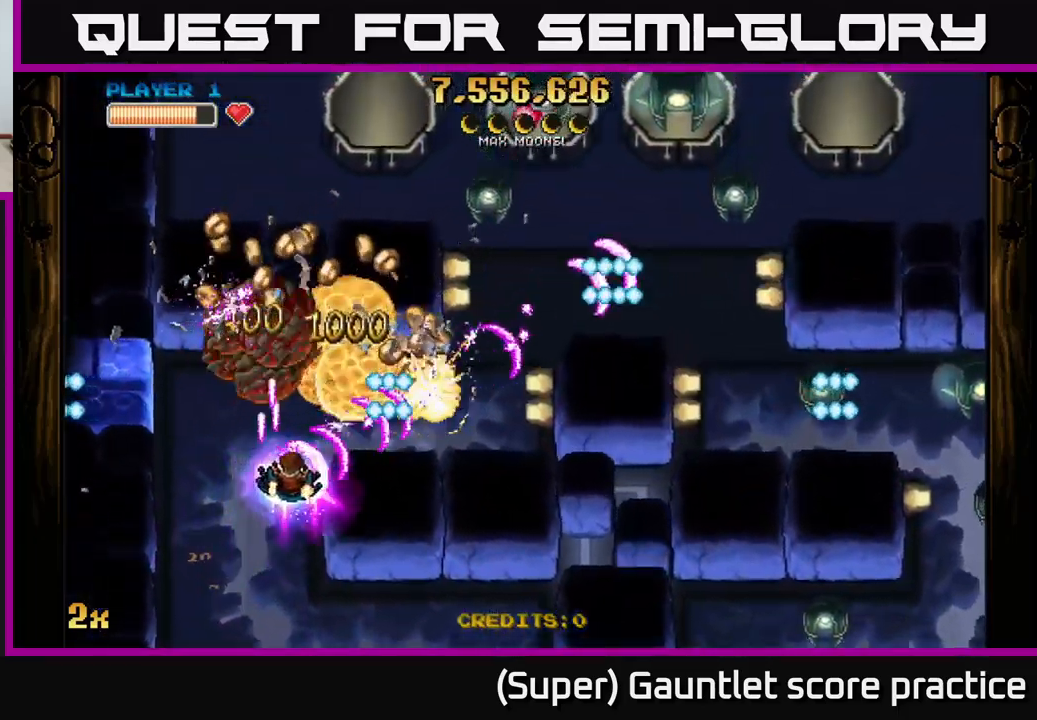
{"buttons": ["A"], "left_stick": "right", "events": [[67, "left_stick", "left"], [267, "left_stick", "right"], [317, "X", "down"], [434, "X", "up"]]}
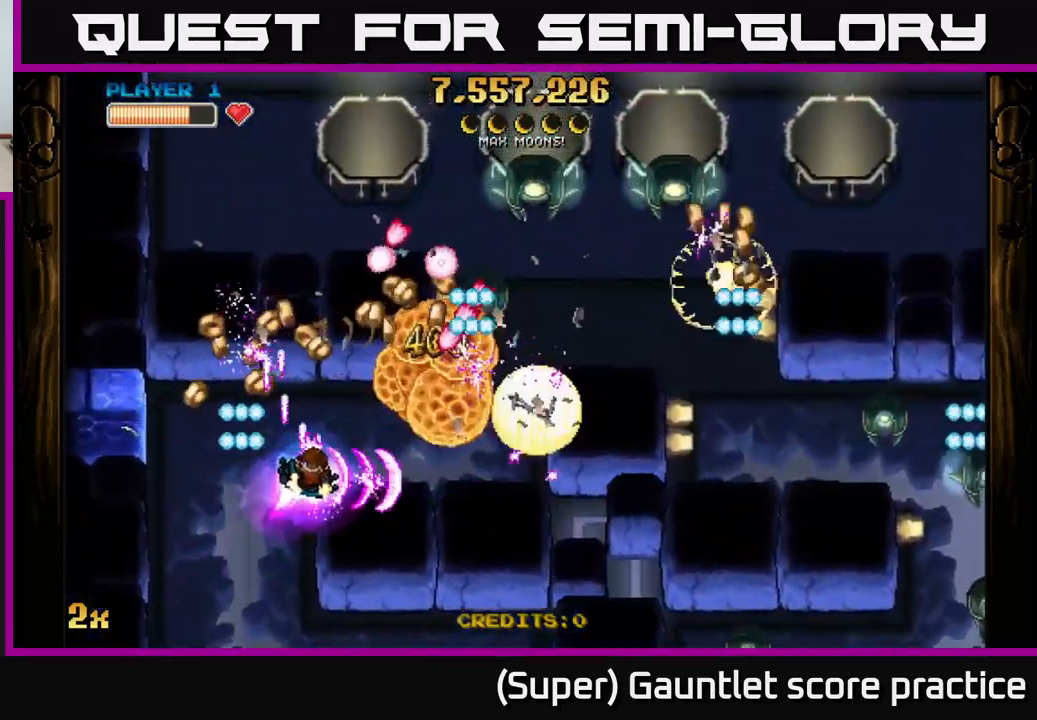
{"buttons": ["A"], "left_stick": "left", "events": [[150, "left_stick", "left"]]}
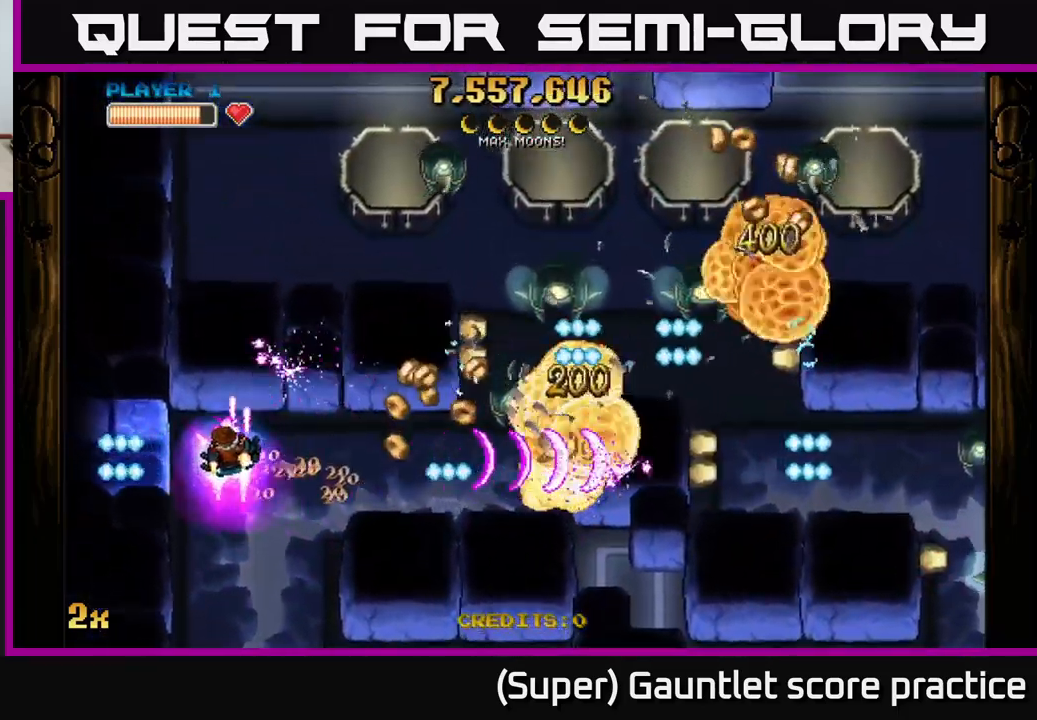
{"buttons": ["A"], "left_stick": "down", "events": [[117, "left_stick", "right"], [500, "left_stick", "down"]]}
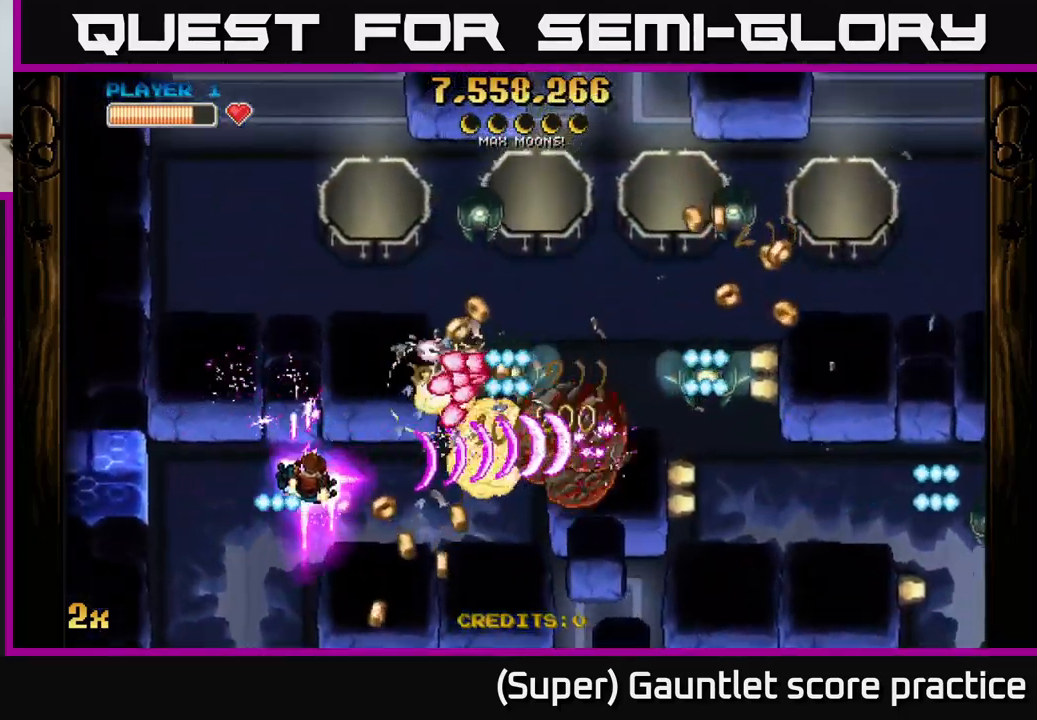
{"buttons": ["A"], "left_stick": "down-right", "events": [[183, "X", "down"], [183, "left_stick", "up-right"], [300, "X", "up"], [333, "left_stick", "down-right"]]}
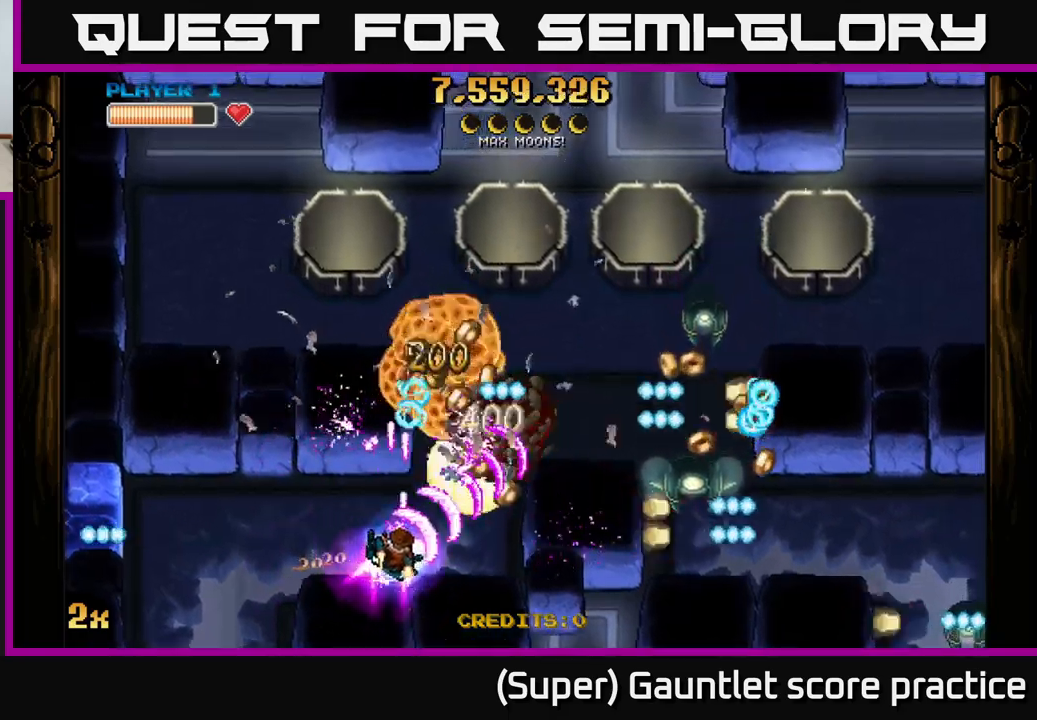
{"buttons": ["A"], "left_stick": "center", "events": [[267, "left_stick", "left"], [434, "left_stick", "center"]]}
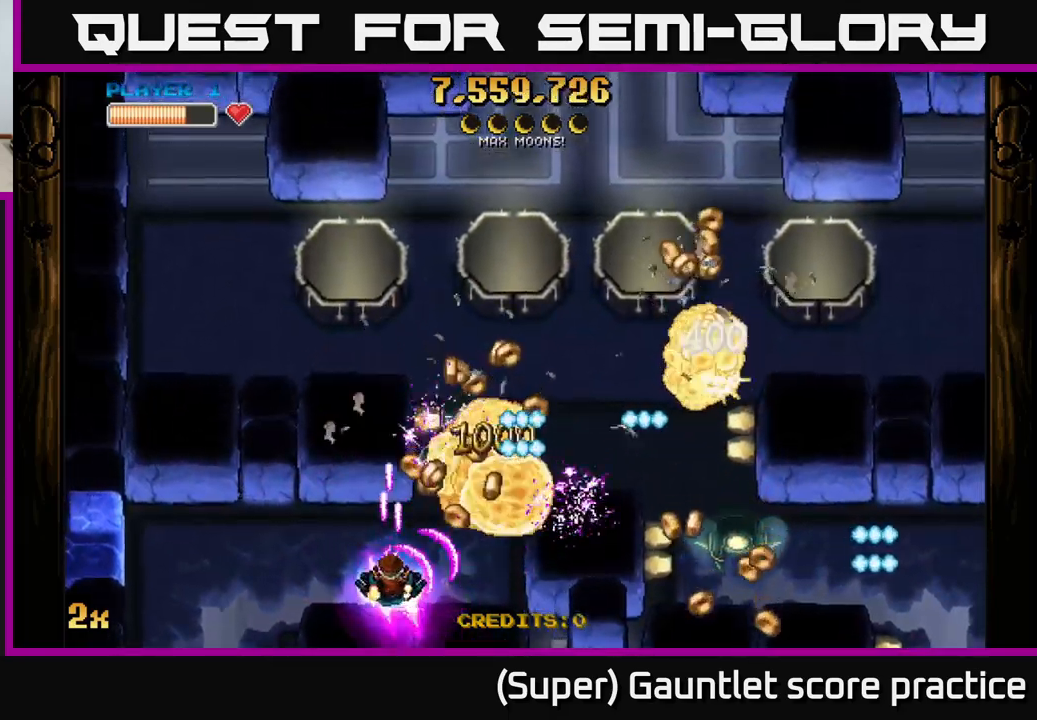
{"buttons": ["A"], "left_stick": "left", "events": [[100, "left_stick", "right"], [250, "left_stick", "up-right"], [434, "left_stick", "left"]]}
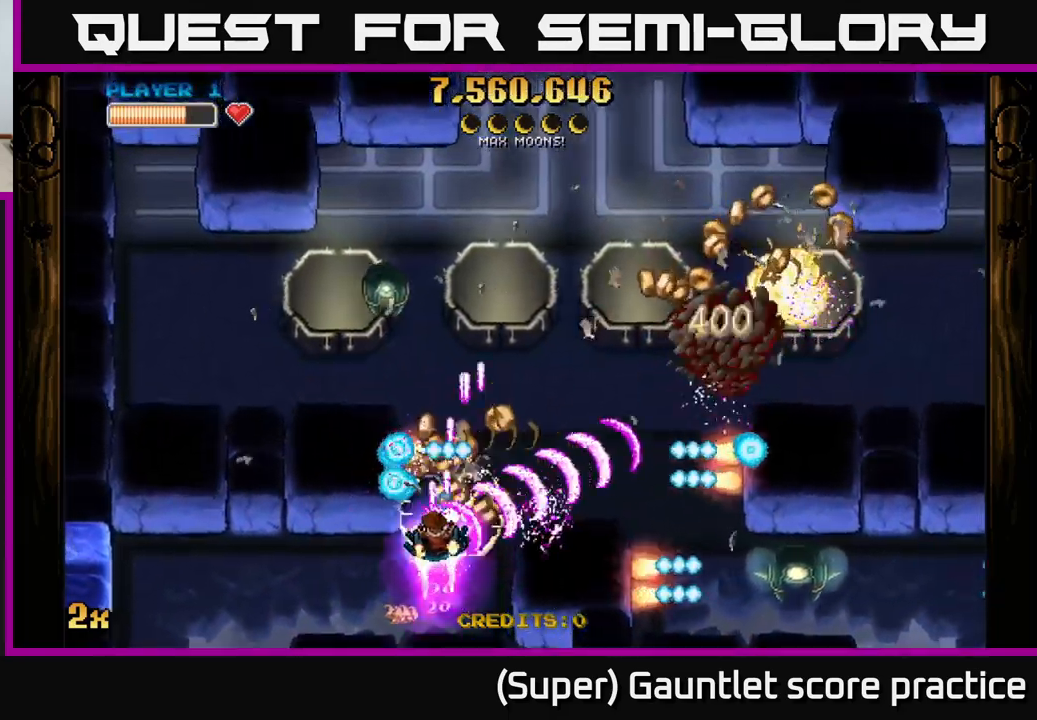
{"buttons": ["A", "X"], "left_stick": "right", "events": [[67, "left_stick", "center"], [217, "left_stick", "down-left"], [367, "left_stick", "down-right"], [450, "X", "down"], [467, "left_stick", "right"]]}
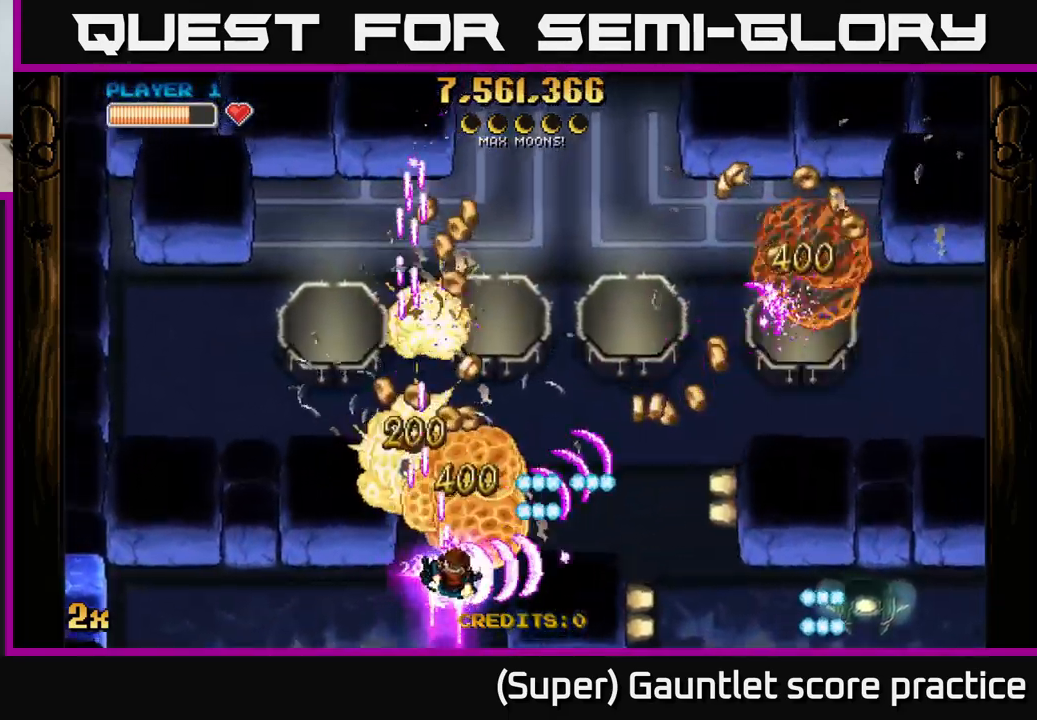
{"buttons": ["A"], "left_stick": "right", "events": [[67, "X", "up"], [317, "left_stick", "up-right"], [467, "left_stick", "right"]]}